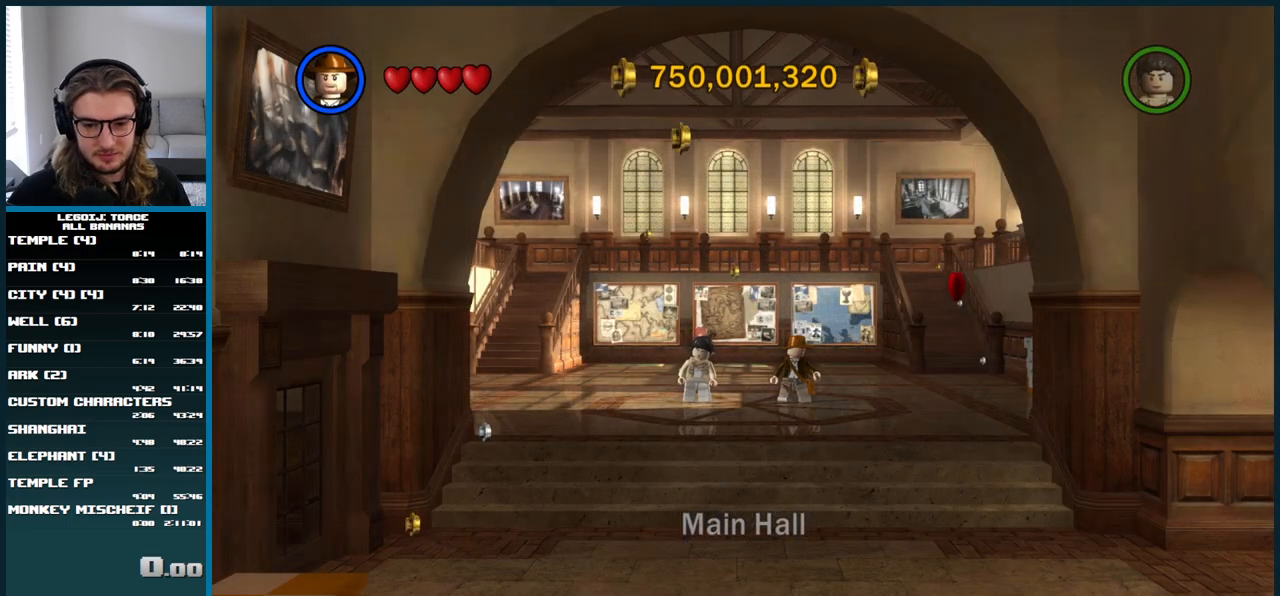
Gameplay with a controller (Xbox layout); each line is a JSON object with the inputs held at the frame after it. "events" lists button and stick changes between this image and that frame as [ms after this image, input, new state], when the widget could be followed in between. Not read: L3 R3.
{"buttons": ["X"], "left_stick": "center", "right_stick": "center", "events": [[433, "X", "down"]]}
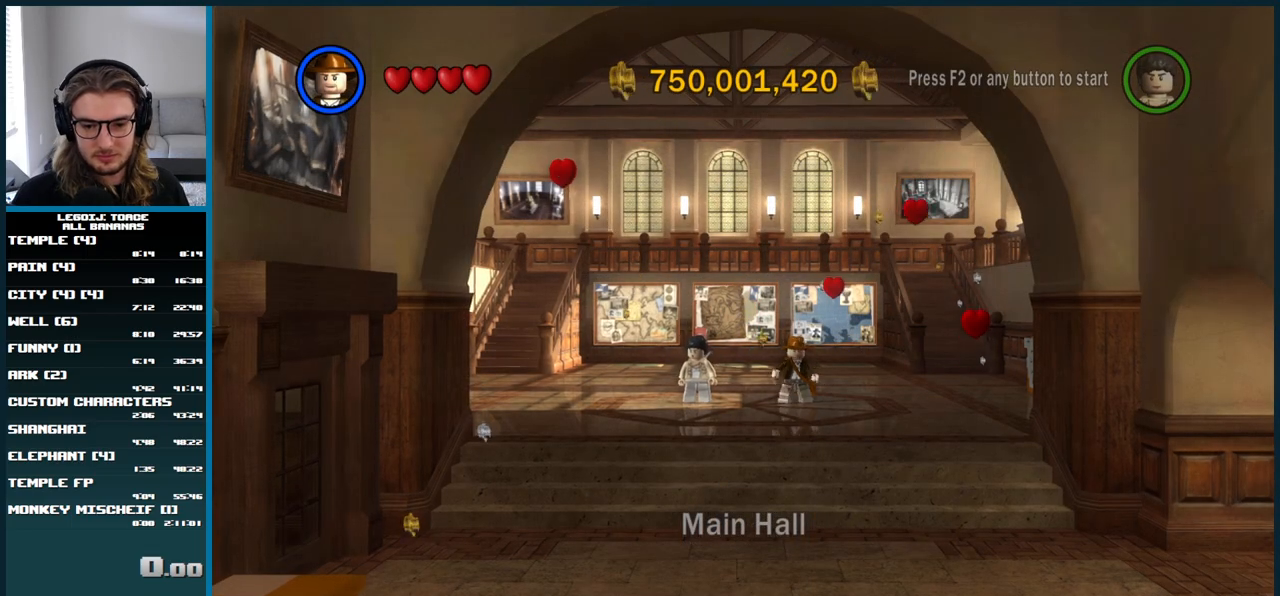
{"buttons": ["X"], "left_stick": "center", "right_stick": "center", "events": []}
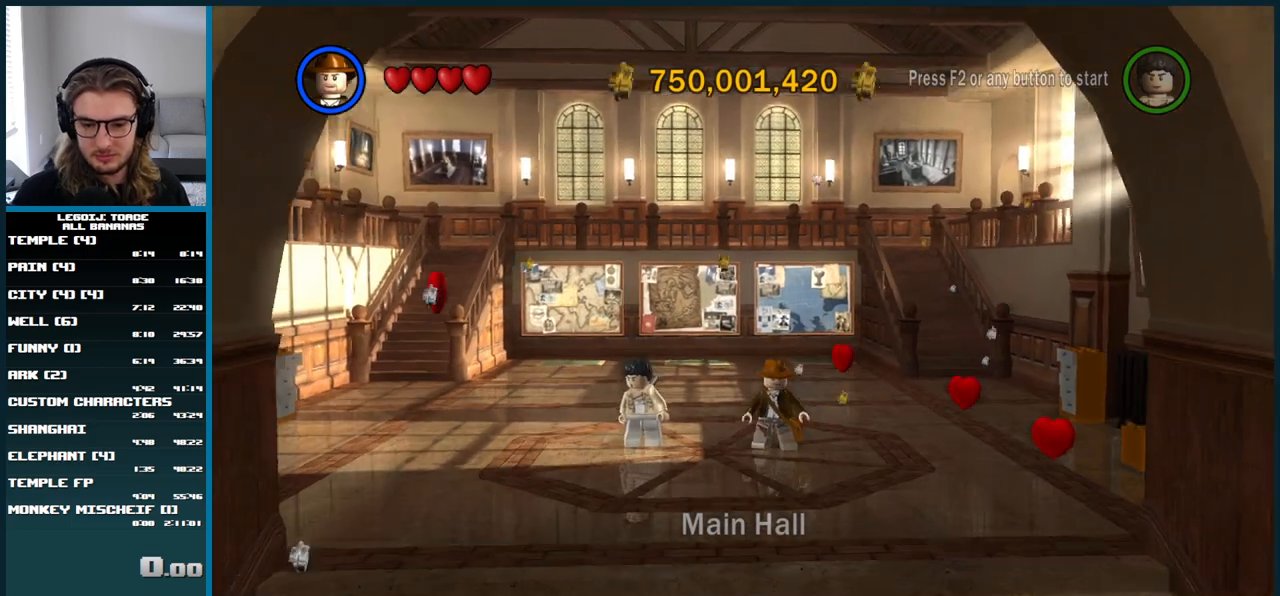
{"buttons": ["X"], "left_stick": "center", "right_stick": "center", "events": [[100, "X", "up"], [217, "X", "down"]]}
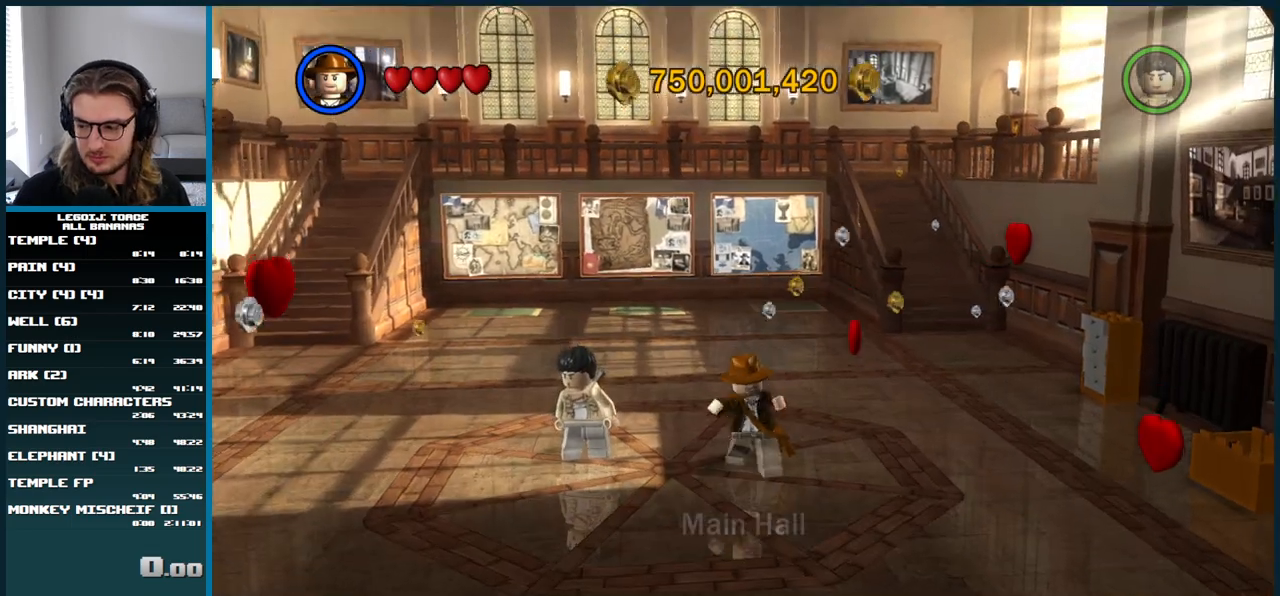
{"buttons": ["X"], "left_stick": "center", "right_stick": "center", "events": [[17, "X", "up"], [167, "X", "down"], [350, "X", "up"], [417, "X", "down"]]}
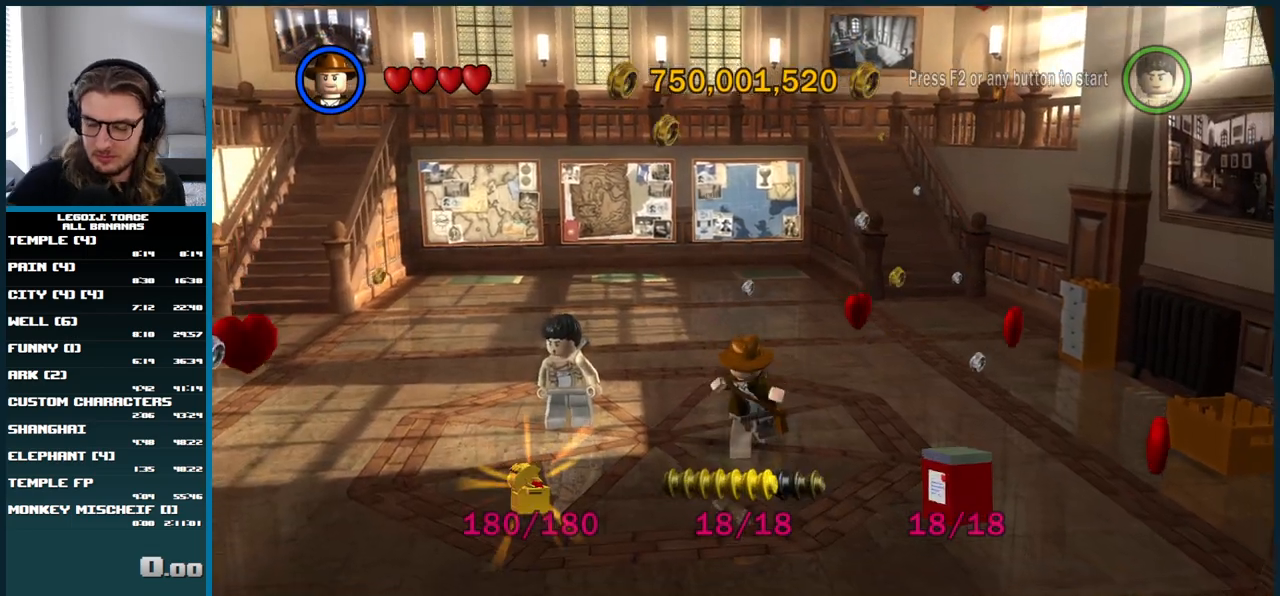
{"buttons": [], "left_stick": "center", "right_stick": "center", "events": [[33, "X", "up"]]}